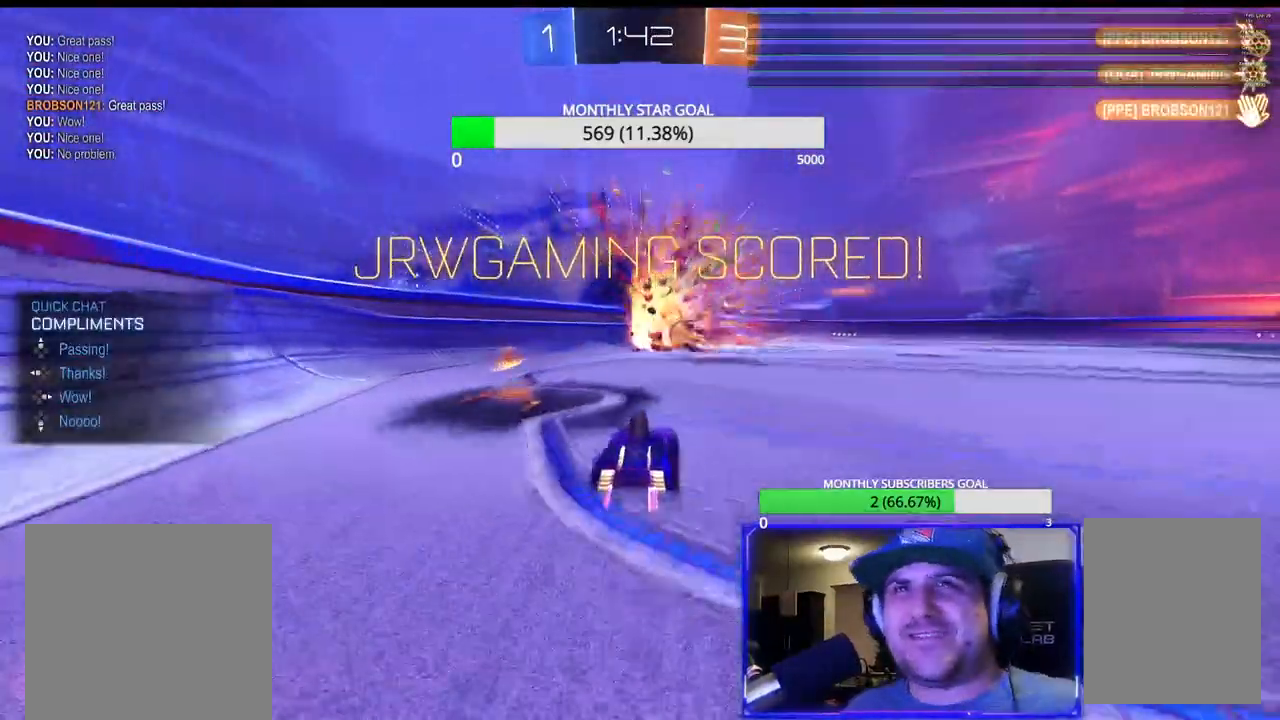
Gameplay with a controller (PlayStation layout); each line is a JSON object with the inputs held at the frame after it. "events" lists button and stick changes between this image and that frame as [ms after this image, input, new state], when the widget could be followed in between.
{"buttons": ["DPAD_DOWN", "DPAD_RIGHT"], "left_stick": "center", "right_stick": "center", "events": [[283, "DPAD_LEFT", "down"], [367, "DPAD_LEFT", "up"], [483, "DPAD_DOWN", "down"], [483, "DPAD_RIGHT", "down"]]}
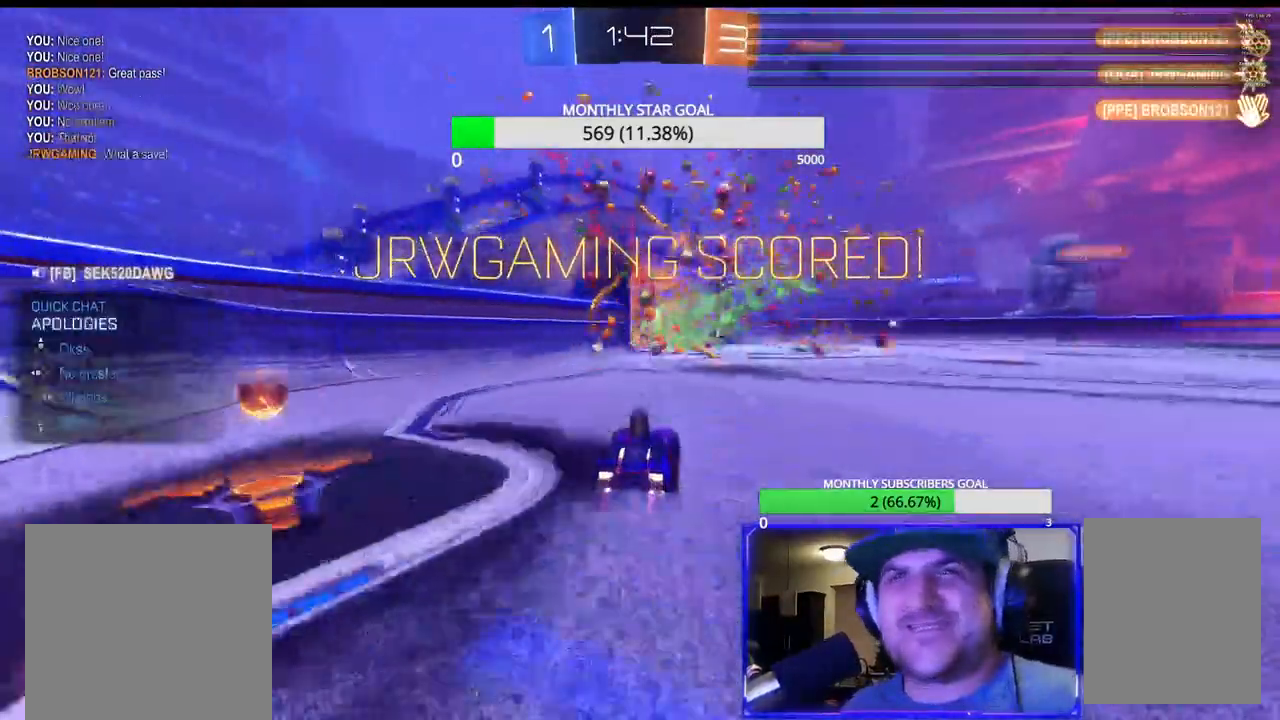
{"buttons": [], "left_stick": "center", "right_stick": "center", "events": [[50, "DPAD_RIGHT", "up"], [83, "DPAD_DOWN", "up"]]}
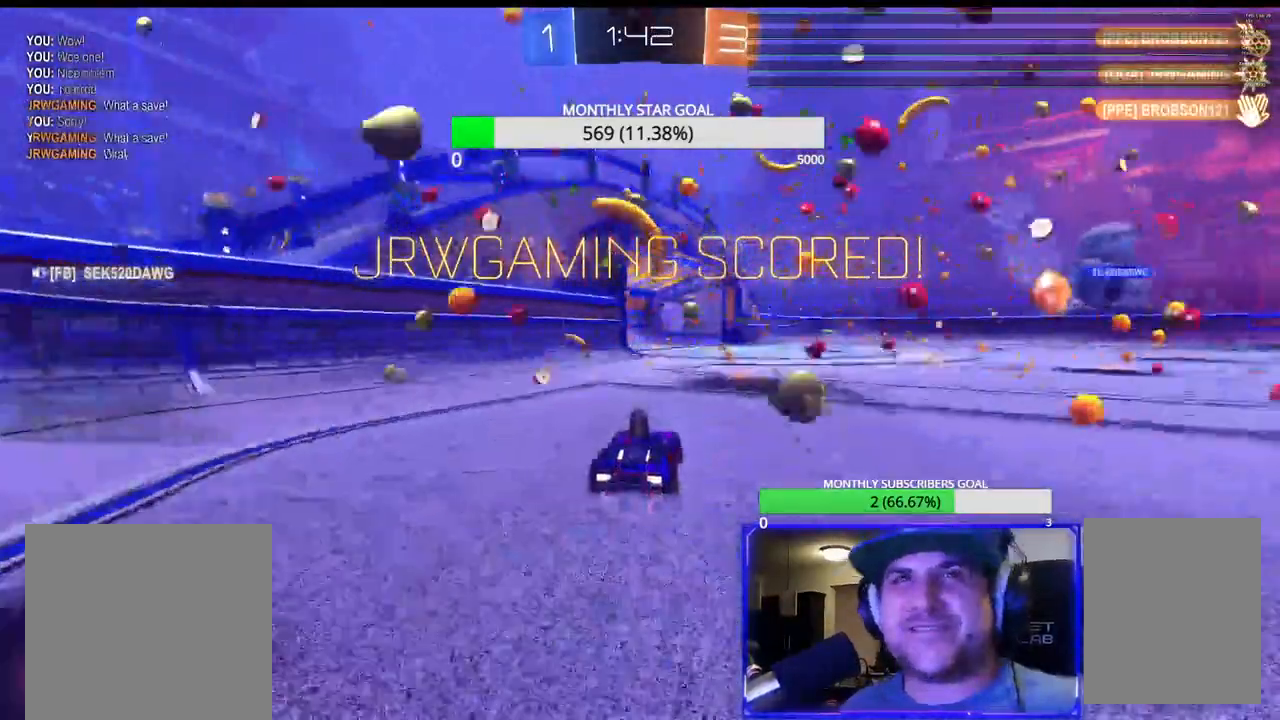
{"buttons": ["DPAD_UP", "DPAD_RIGHT"], "left_stick": "center", "right_stick": "center", "events": [[50, "DPAD_UP", "down"], [67, "DPAD_LEFT", "down"], [167, "DPAD_LEFT", "up"], [350, "DPAD_LEFT", "down"], [400, "DPAD_UP", "up"], [417, "DPAD_LEFT", "up"], [483, "DPAD_UP", "down"], [500, "DPAD_RIGHT", "down"]]}
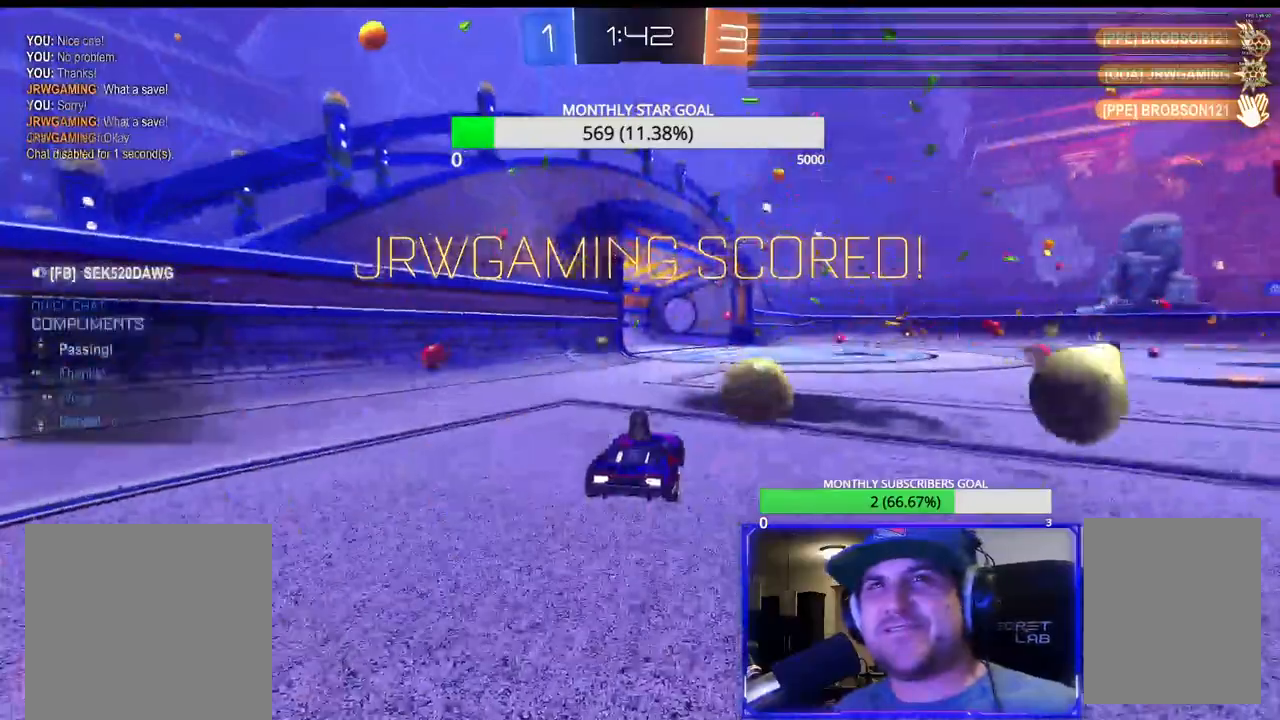
{"buttons": ["CROSS", "DPAD_DOWN"], "left_stick": "center", "right_stick": "center"}
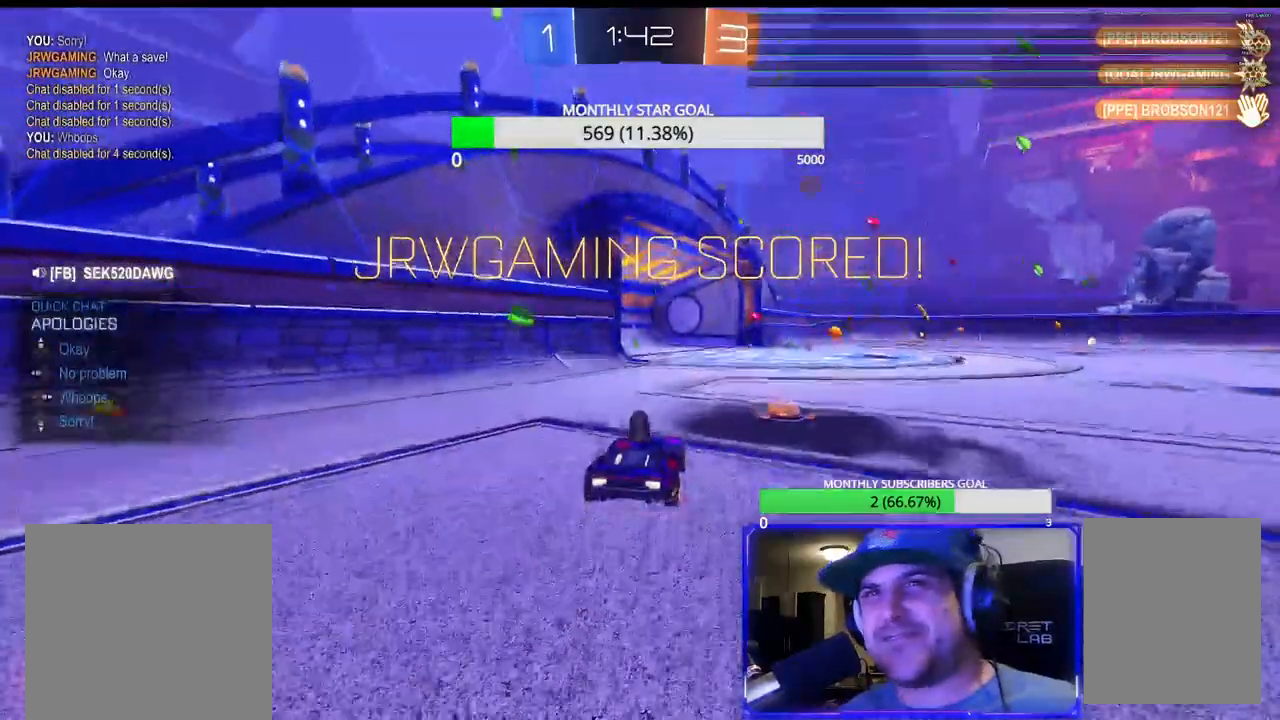
{"buttons": ["DPAD_UP", "DPAD_LEFT"], "left_stick": "center", "right_stick": "center"}
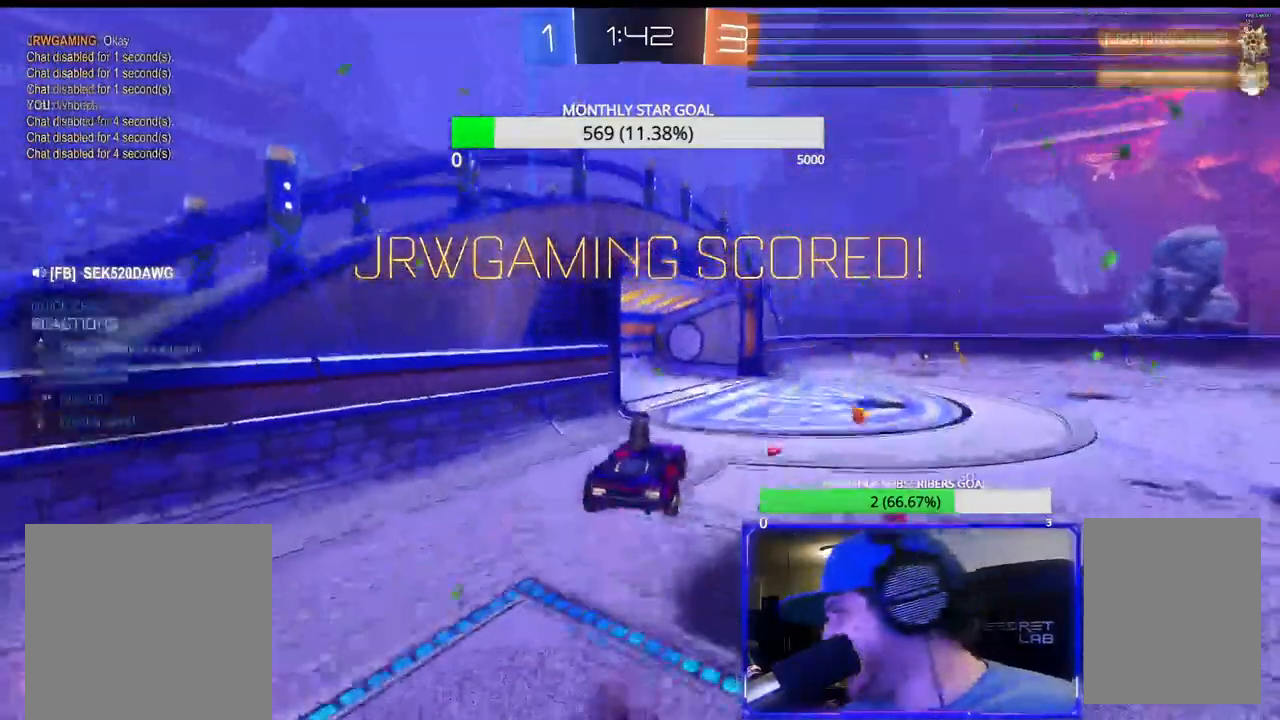
{"buttons": ["CIRCLE"], "left_stick": "center", "right_stick": "center", "events": [[100, "DPAD_UP", "up"], [117, "CROSS", "down"], [150, "DPAD_DOWN", "down"], [167, "DPAD_LEFT", "up"], [200, "DPAD_DOWN", "up"], [350, "CROSS", "up"], [383, "CIRCLE", "down"], [417, "CROSS", "down"], [467, "CROSS", "up"]]}
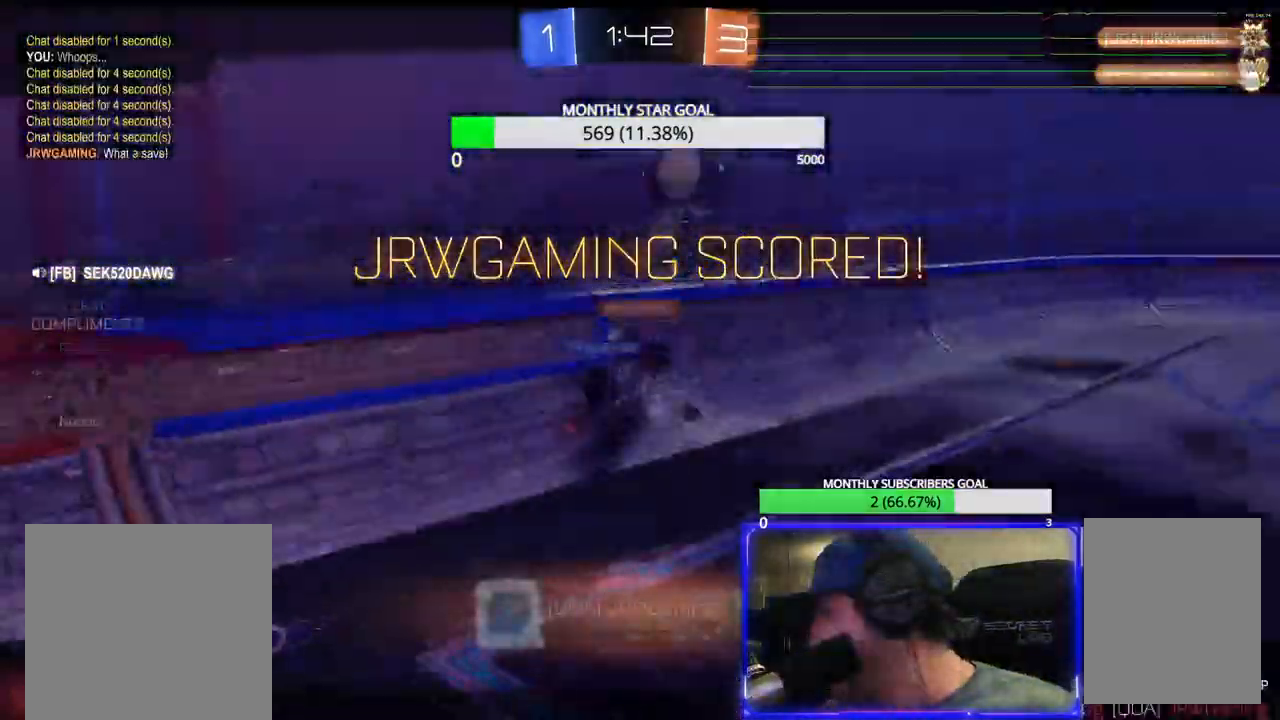
{"buttons": ["CIRCLE"], "left_stick": "center", "right_stick": "center", "events": [[67, "CIRCLE", "up"], [67, "DPAD_UP", "down"], [200, "DPAD_UP", "up"], [283, "CIRCLE", "down"]]}
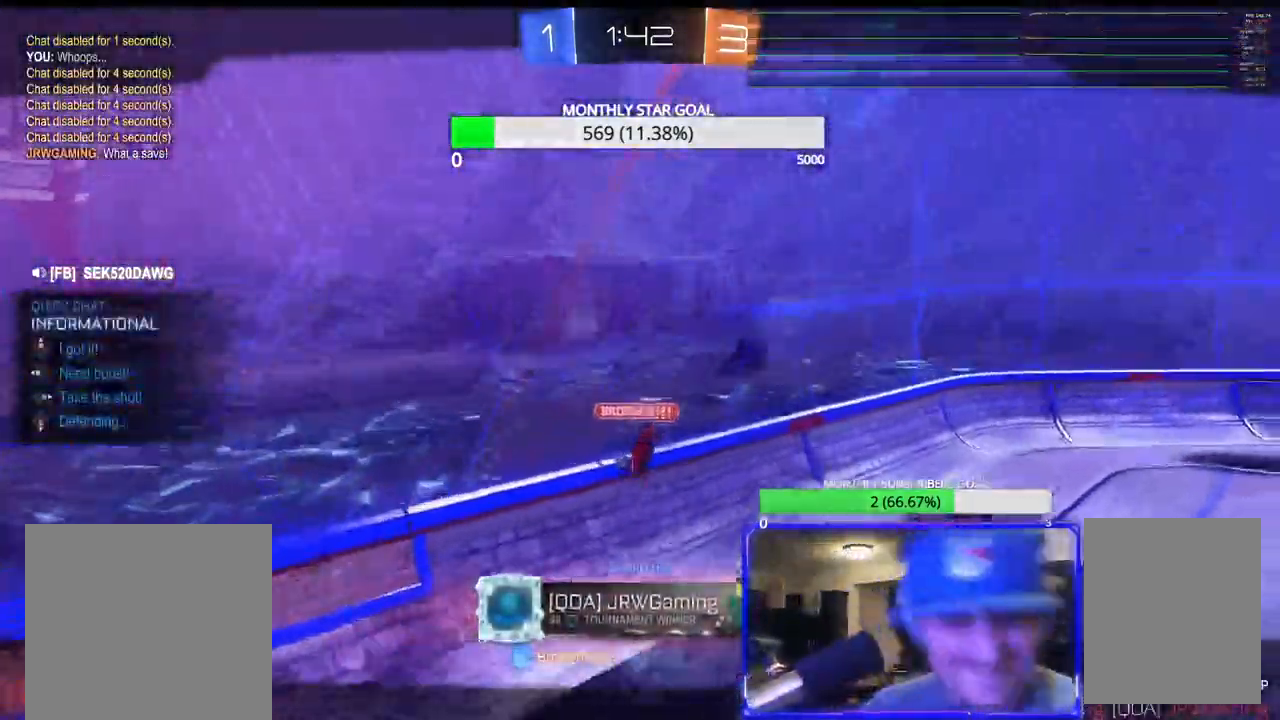
{"buttons": [], "left_stick": "center", "right_stick": "center", "events": [[183, "CIRCLE", "up"]]}
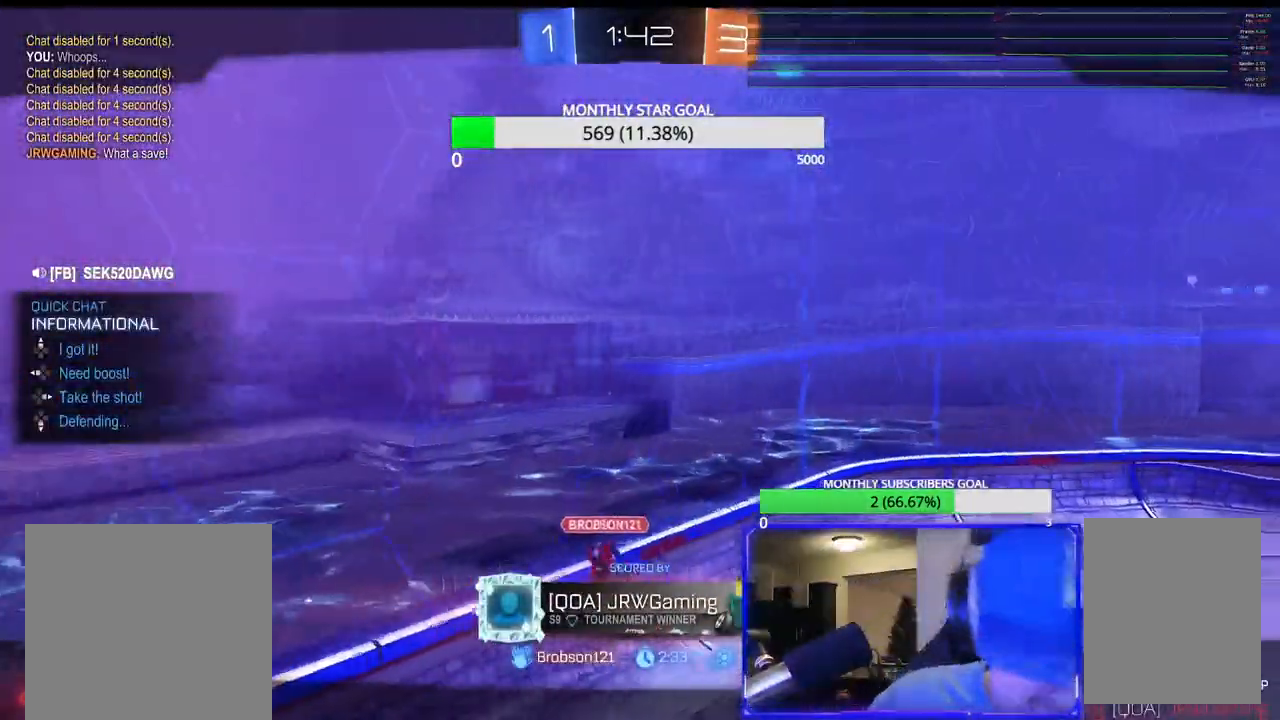
{"buttons": [], "left_stick": "center", "right_stick": "center", "events": []}
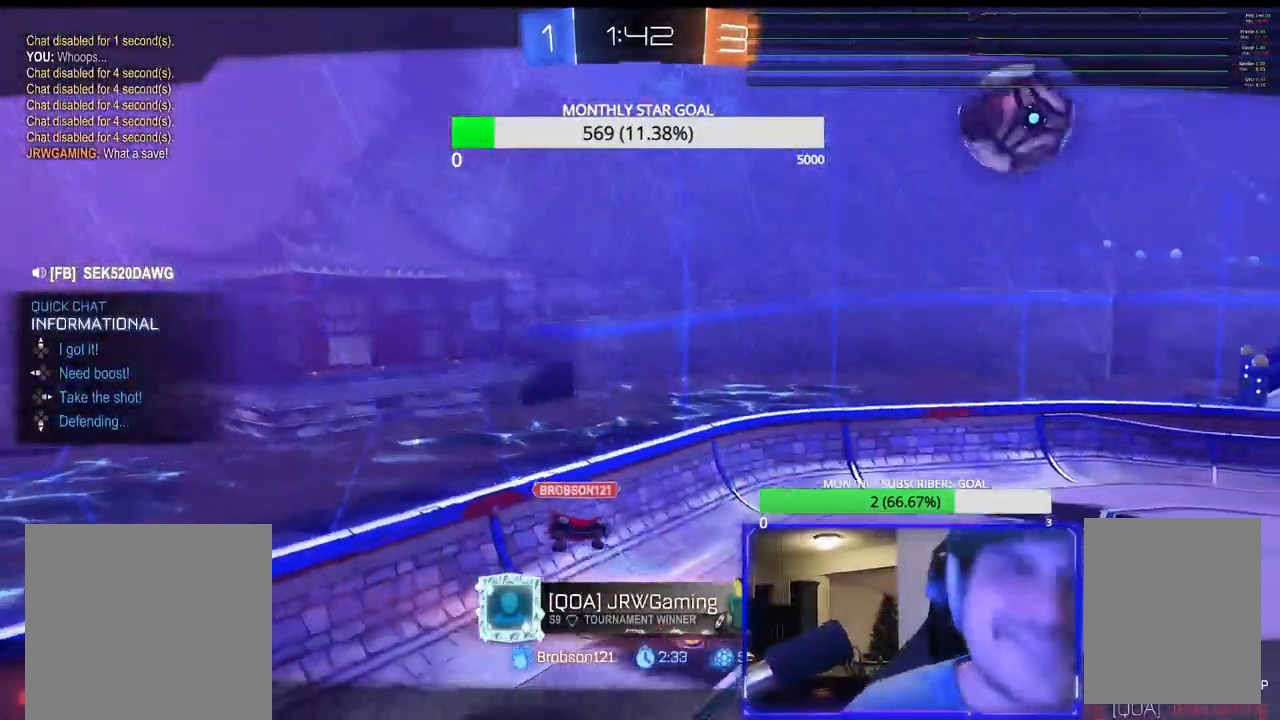
{"buttons": [], "left_stick": "center", "right_stick": "center", "events": []}
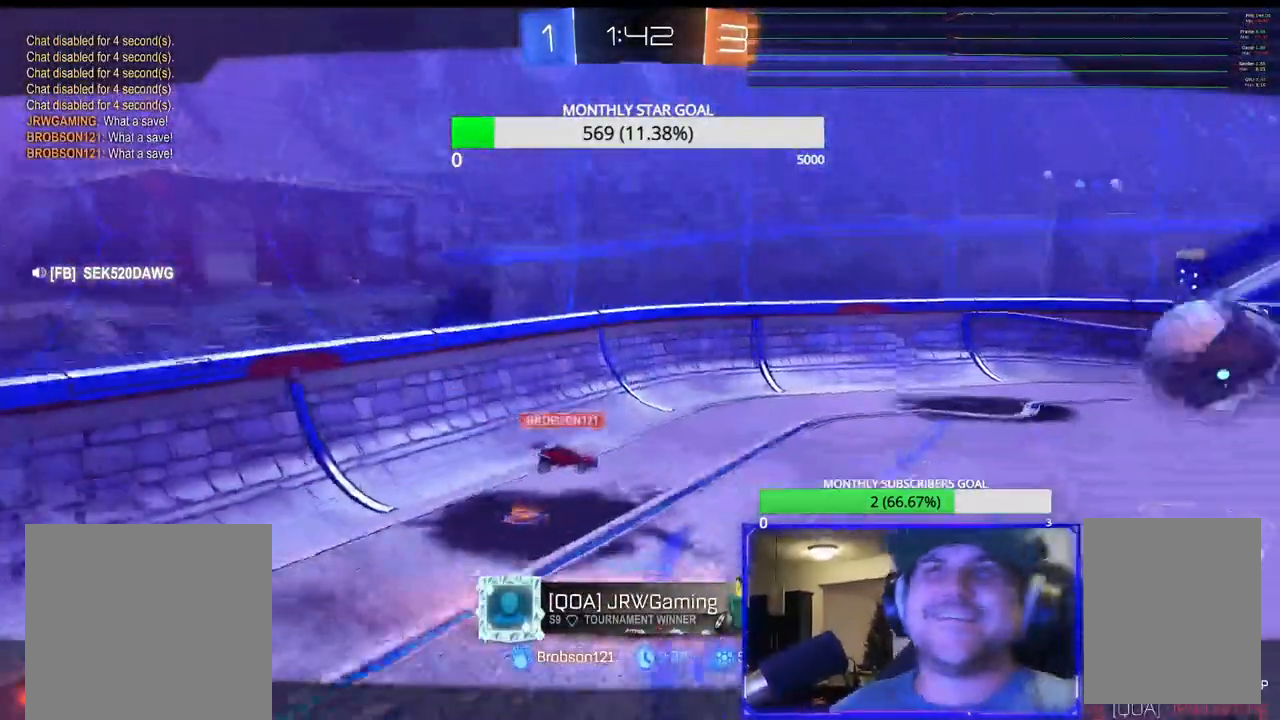
{"buttons": [], "left_stick": "center", "right_stick": "center", "events": [[17, "CROSS", "down"], [100, "CROSS", "up"]]}
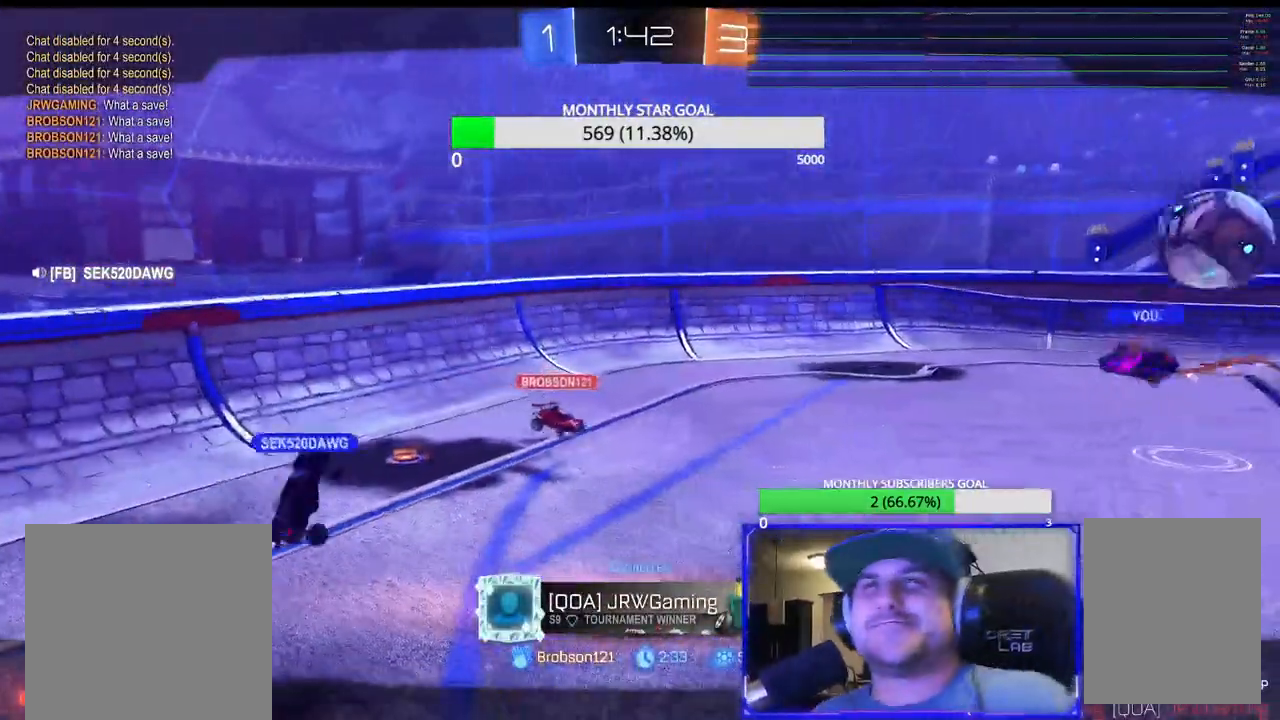
{"buttons": [], "left_stick": "center", "right_stick": "center", "events": []}
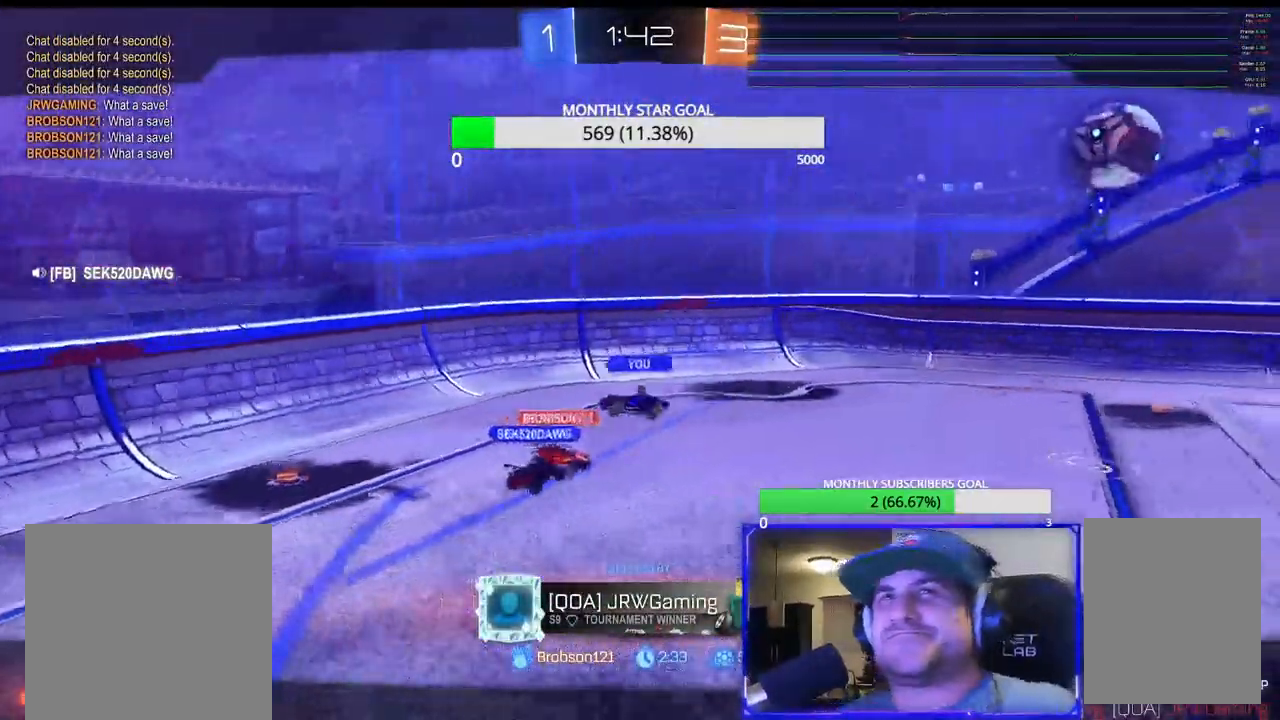
{"buttons": ["SELECT"], "left_stick": "center", "right_stick": "center", "events": [[83, "SELECT", "down"]]}
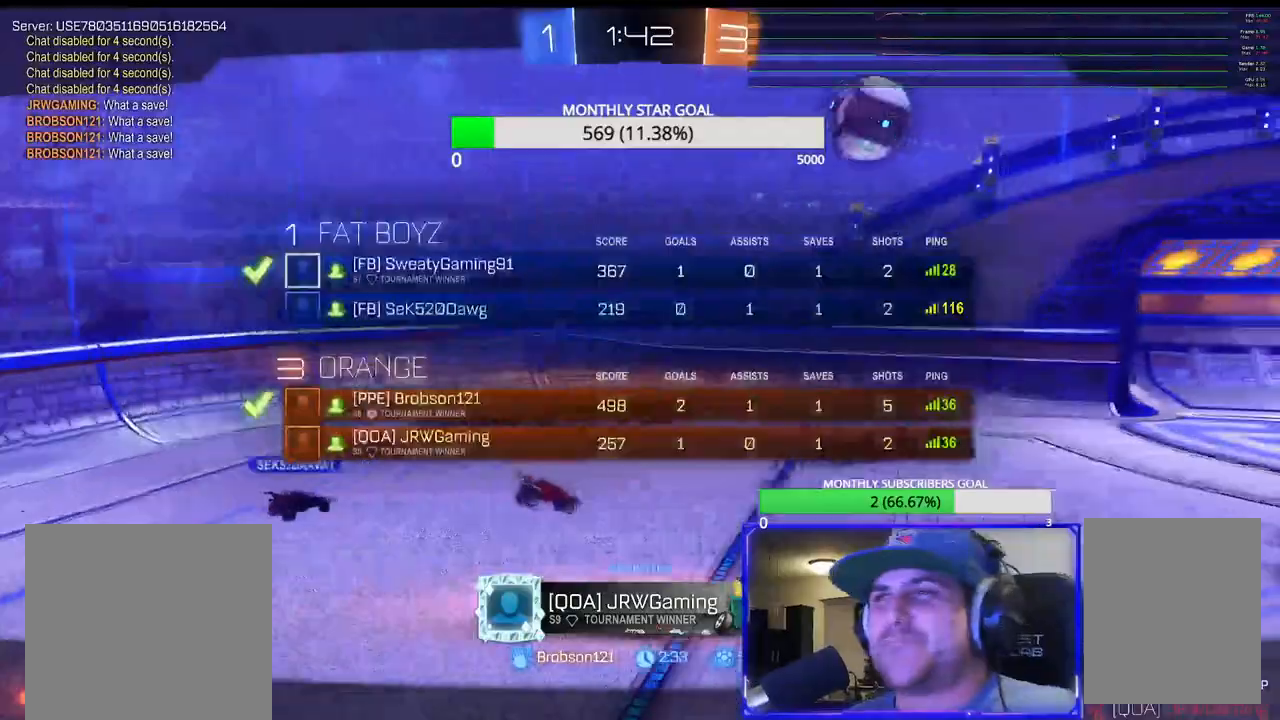
{"buttons": ["CROSS", "SELECT"], "left_stick": "center", "right_stick": "center", "events": [[400, "CROSS", "down"]]}
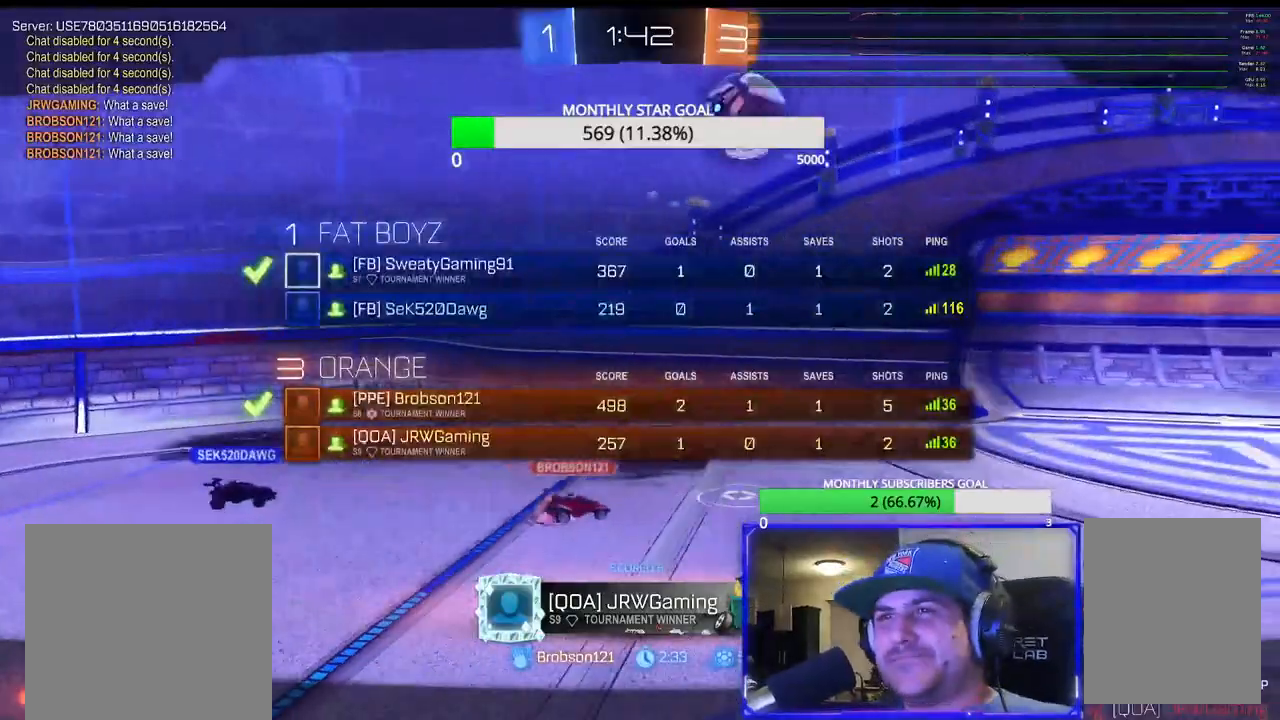
{"buttons": ["SELECT"], "left_stick": "center", "right_stick": "center", "events": [[33, "CROSS", "up"]]}
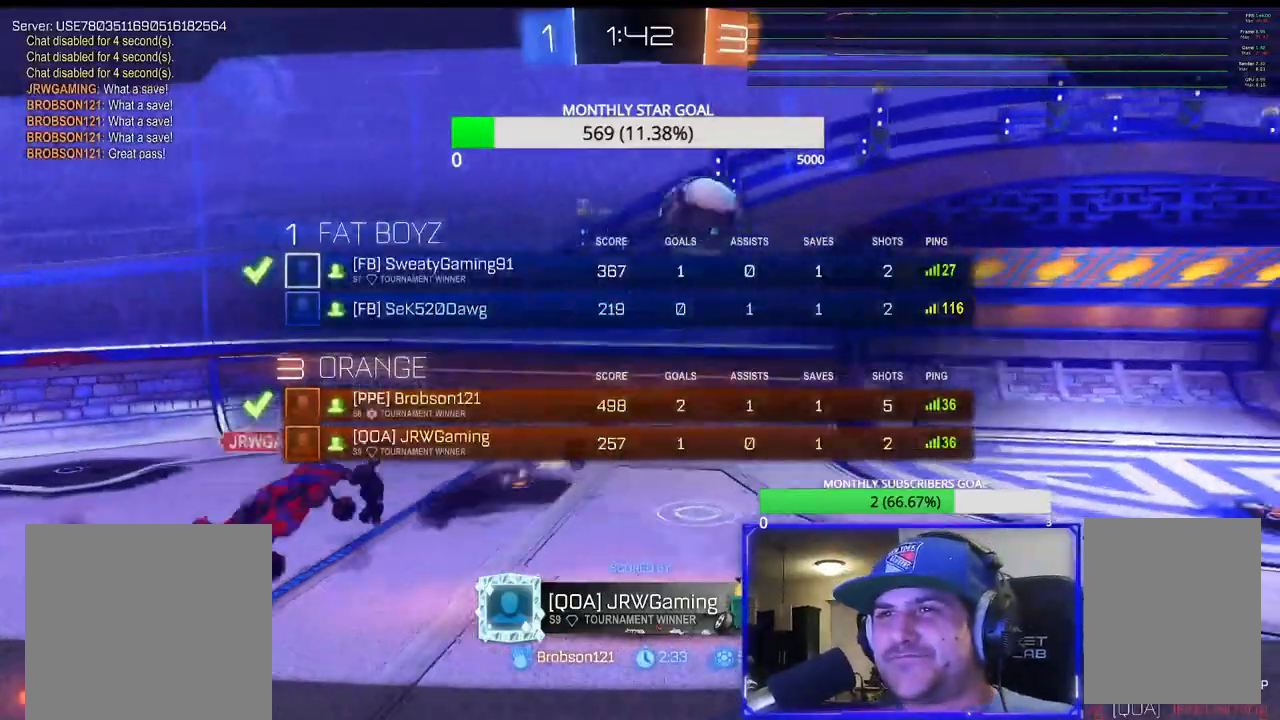
{"buttons": ["SELECT"], "left_stick": "center", "right_stick": "center", "events": []}
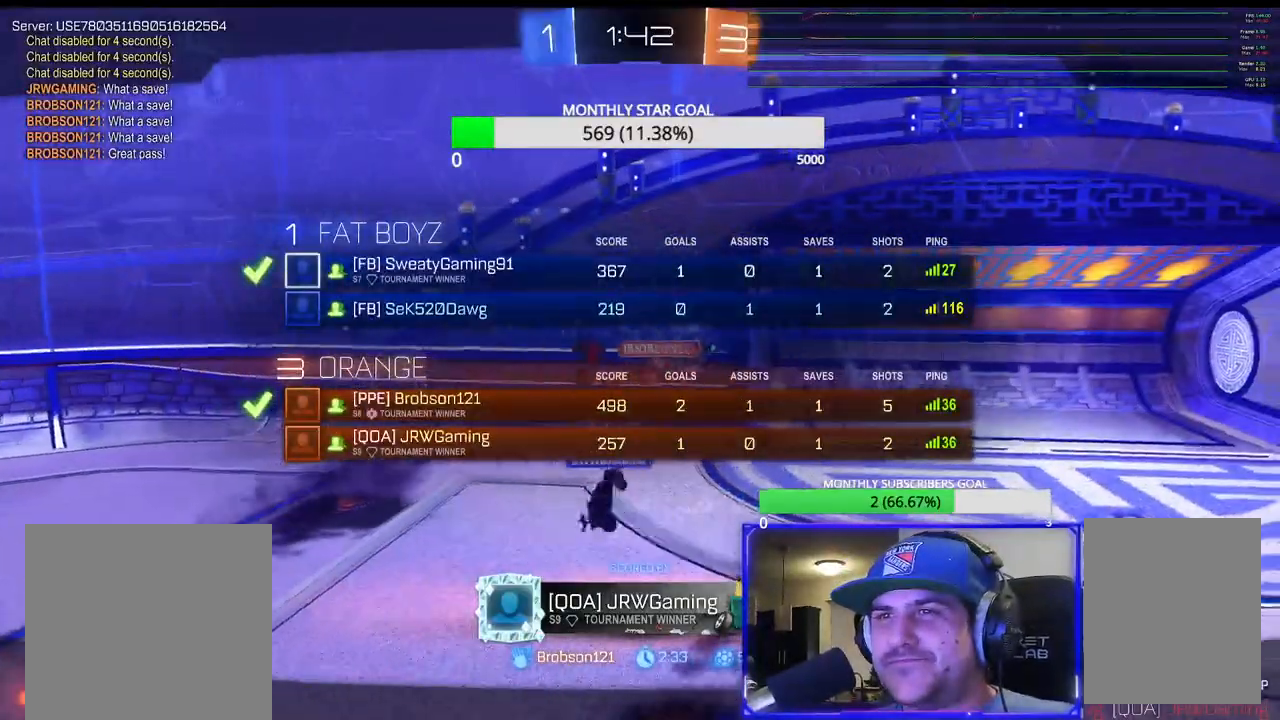
{"buttons": ["SELECT"], "left_stick": "center", "right_stick": "center", "events": [[100, "CROSS", "down"], [233, "CROSS", "up"]]}
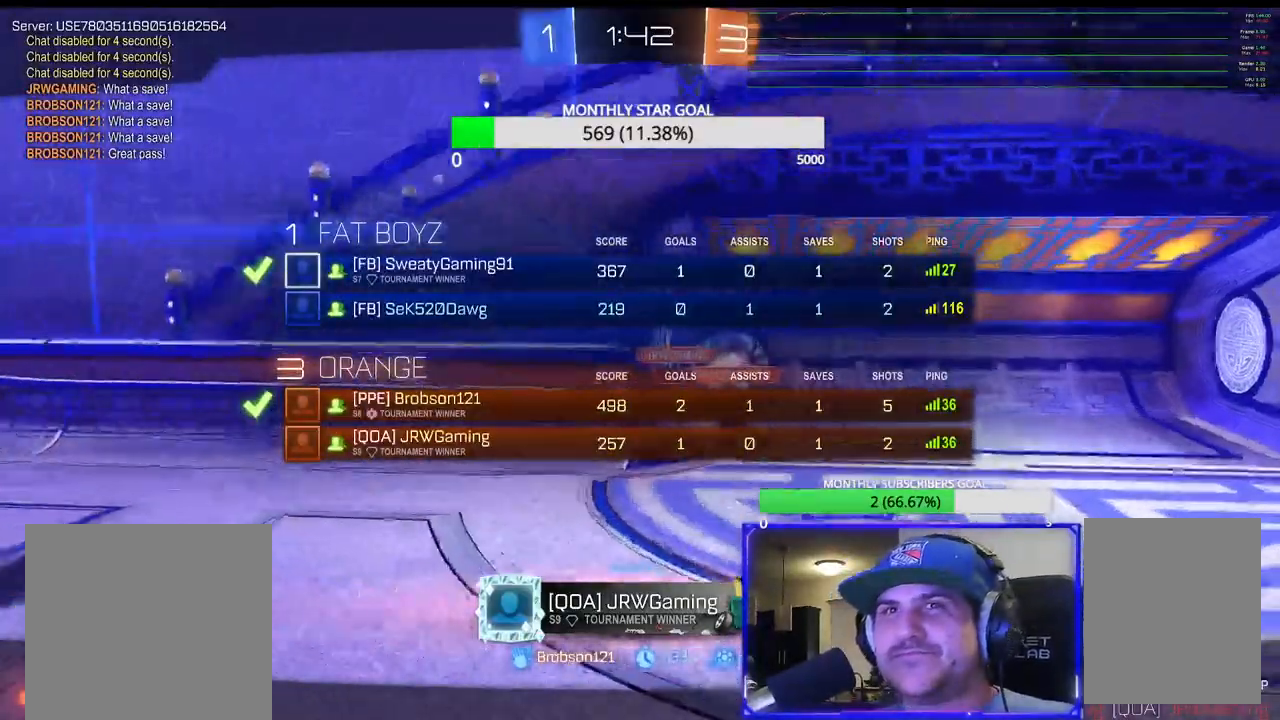
{"buttons": [], "left_stick": "center", "right_stick": "center", "events": [[183, "SELECT", "up"], [317, "SELECT", "down"], [483, "SELECT", "up"]]}
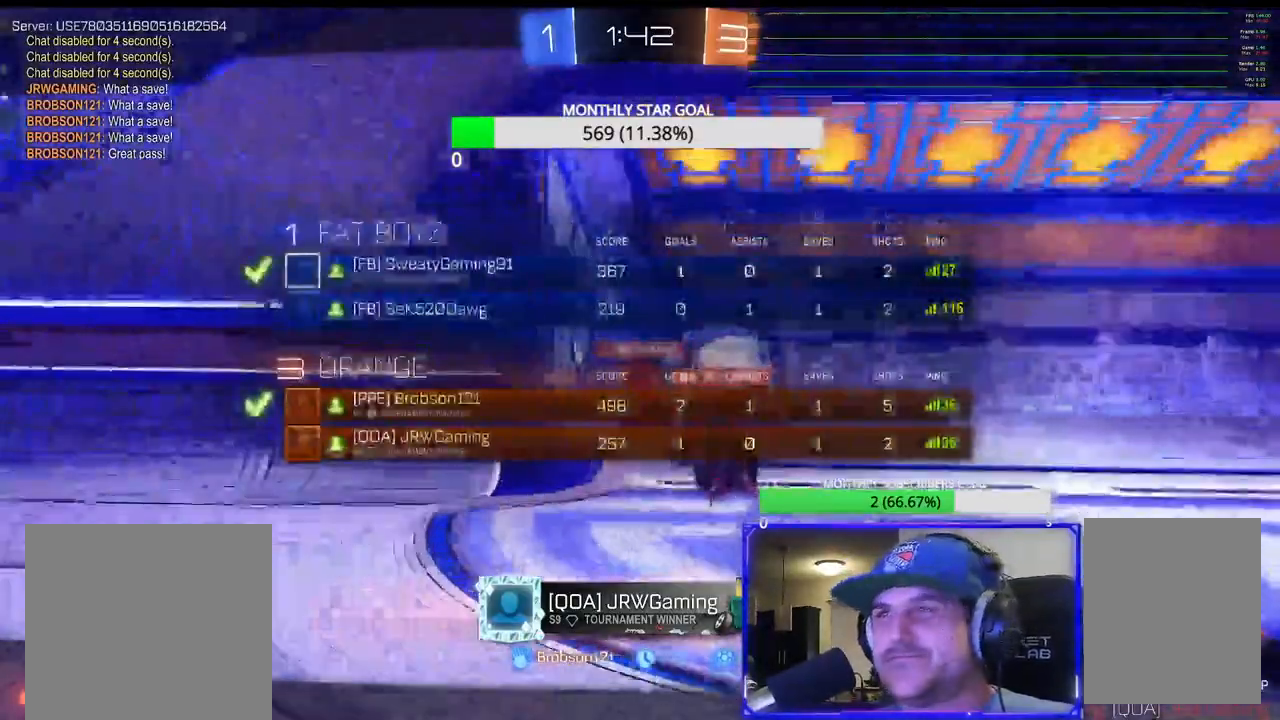
{"buttons": [], "left_stick": "center", "right_stick": "center", "events": []}
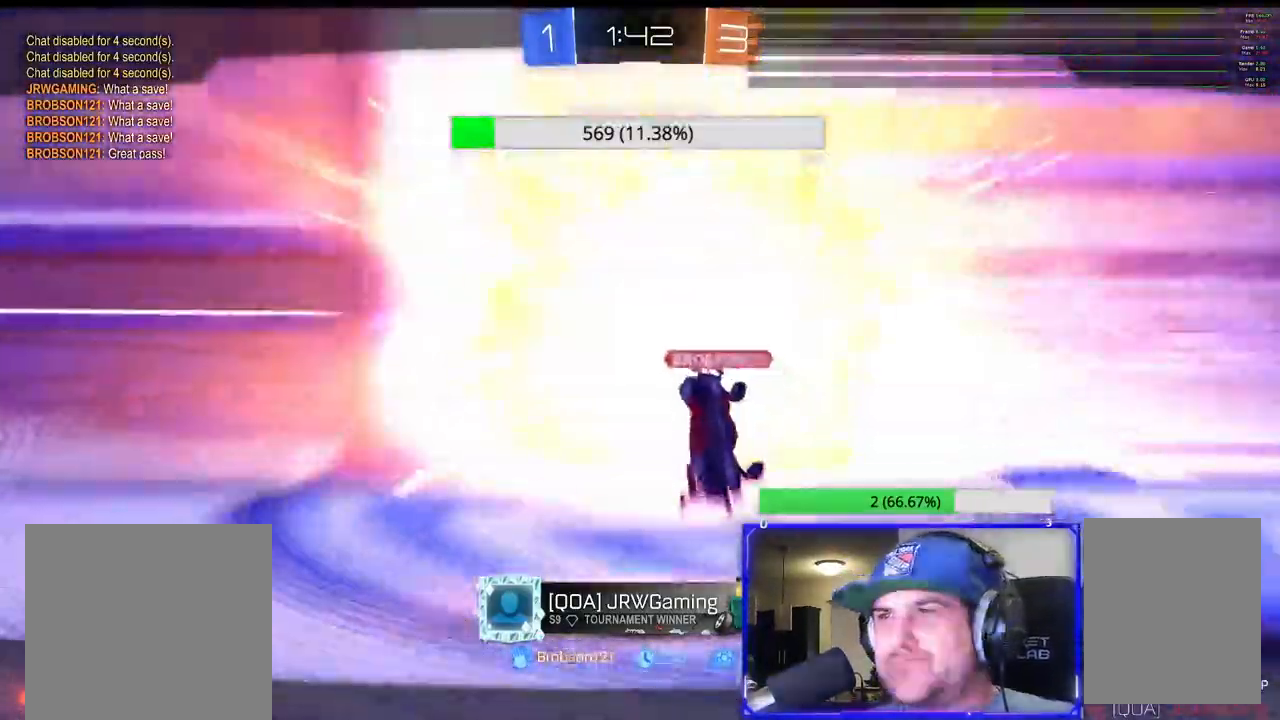
{"buttons": [], "left_stick": "center", "right_stick": "center", "events": []}
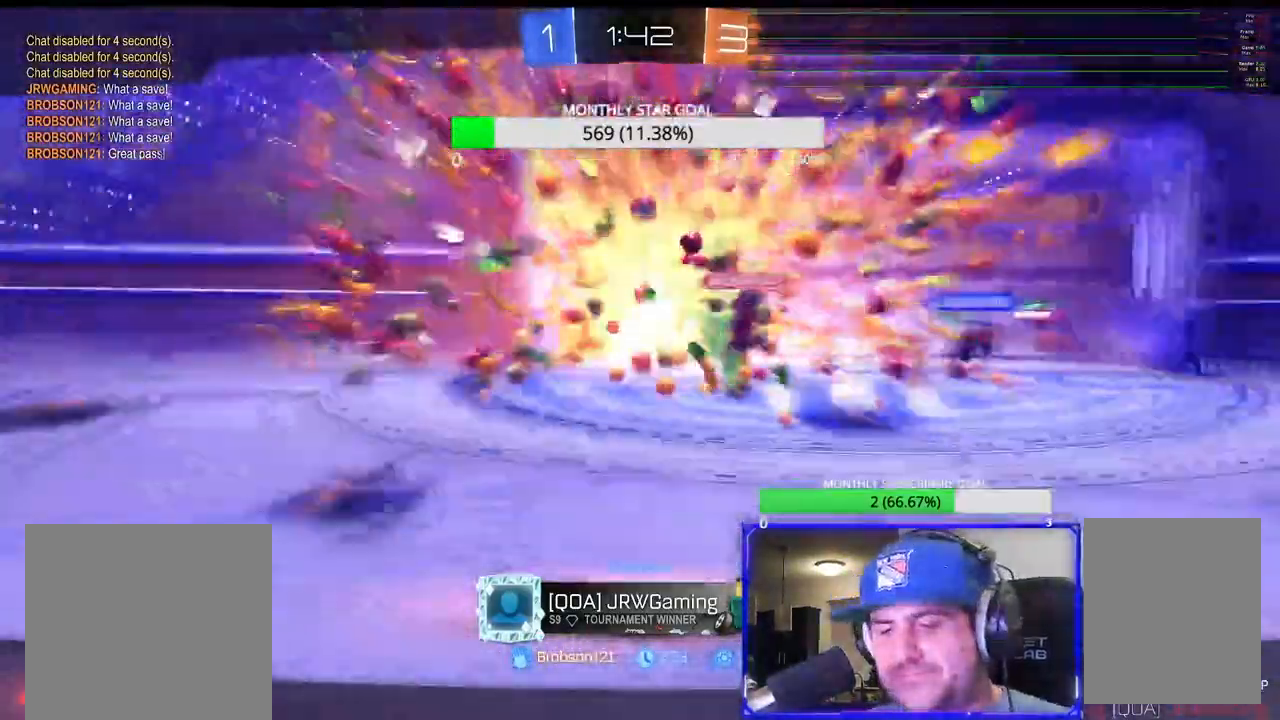
{"buttons": [], "left_stick": "center", "right_stick": "center", "events": []}
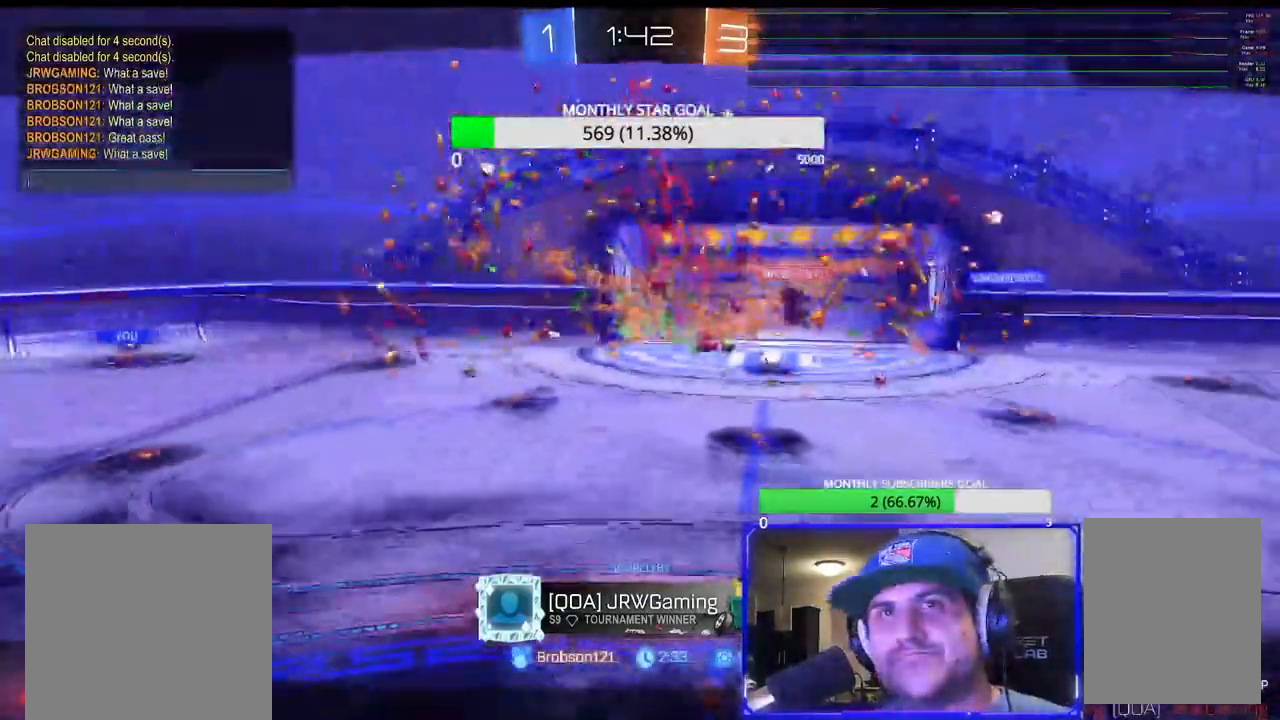
{"buttons": [], "left_stick": "center", "right_stick": "center", "events": []}
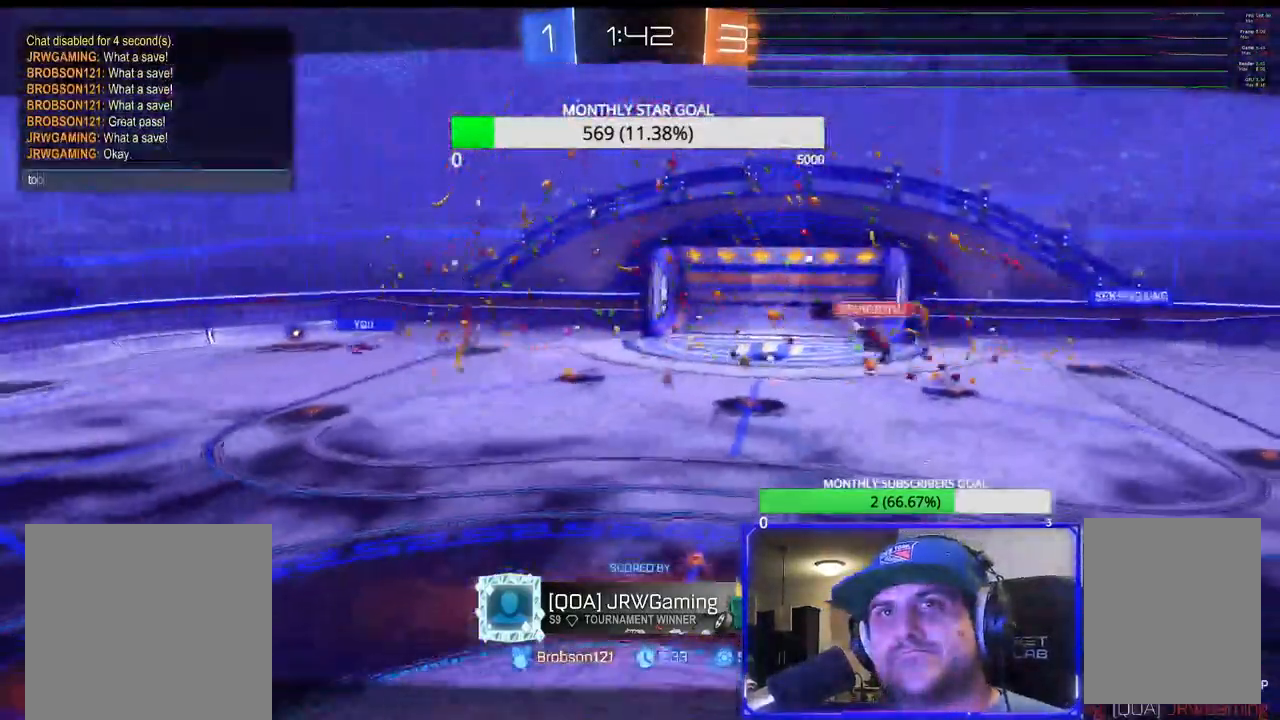
{"buttons": [], "left_stick": "center", "right_stick": "center", "events": []}
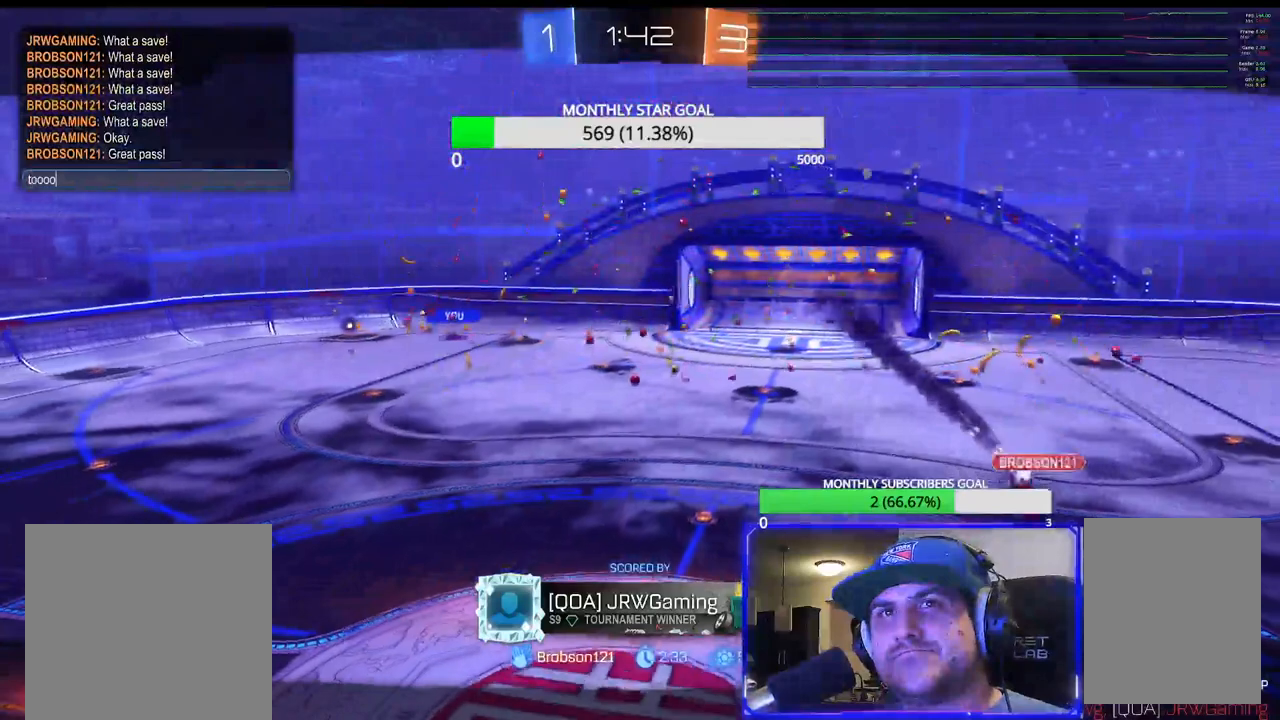
{"buttons": [], "left_stick": "center", "right_stick": "center", "events": []}
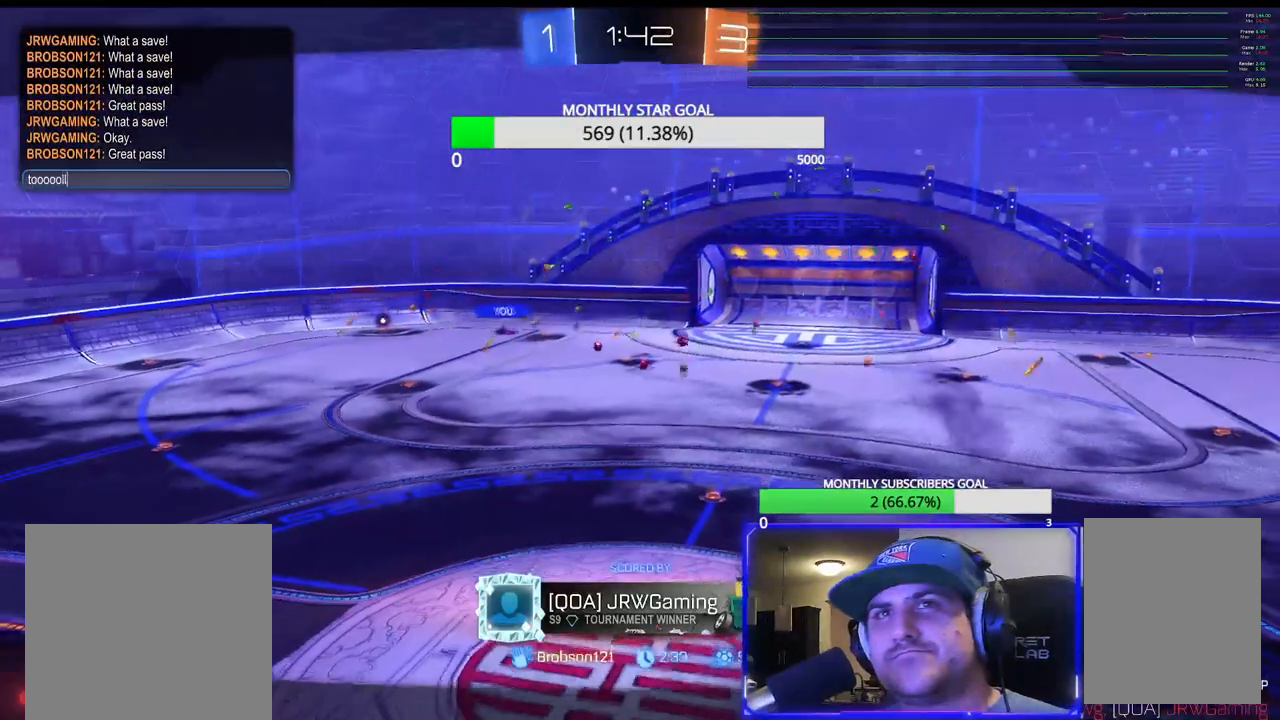
{"buttons": [], "left_stick": "center", "right_stick": "center", "events": []}
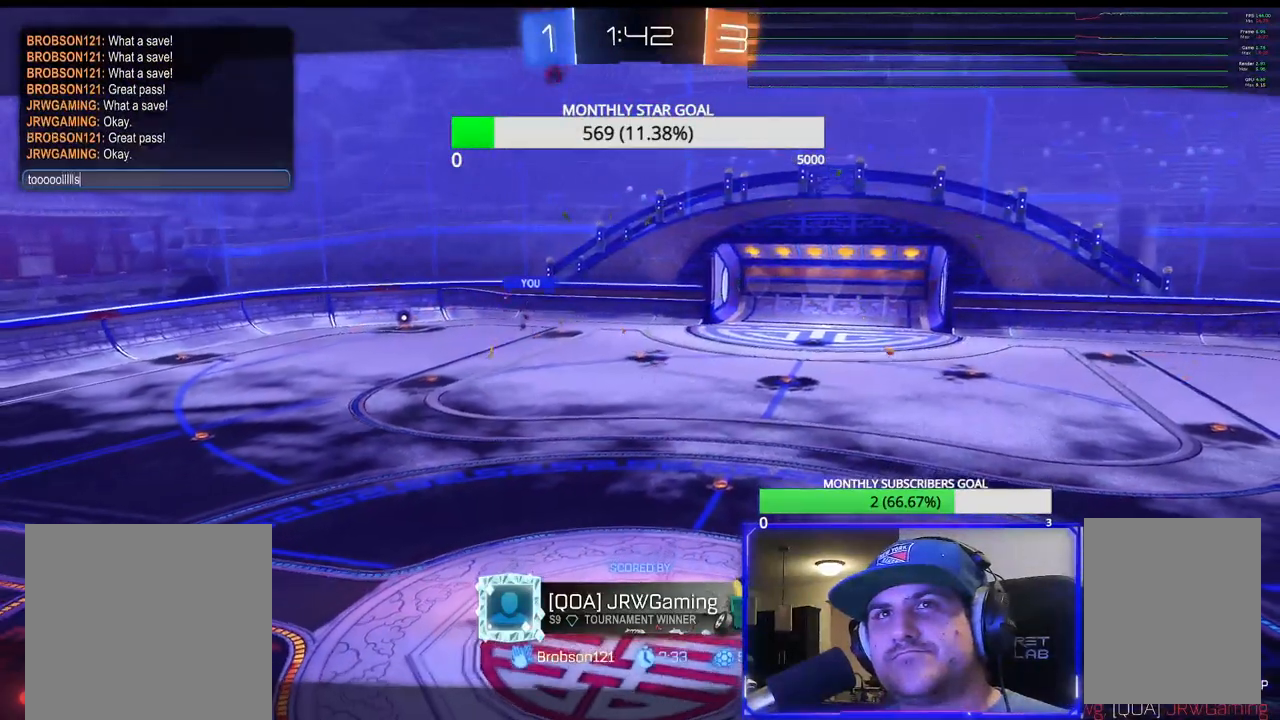
{"buttons": [], "left_stick": "center", "right_stick": "center", "events": []}
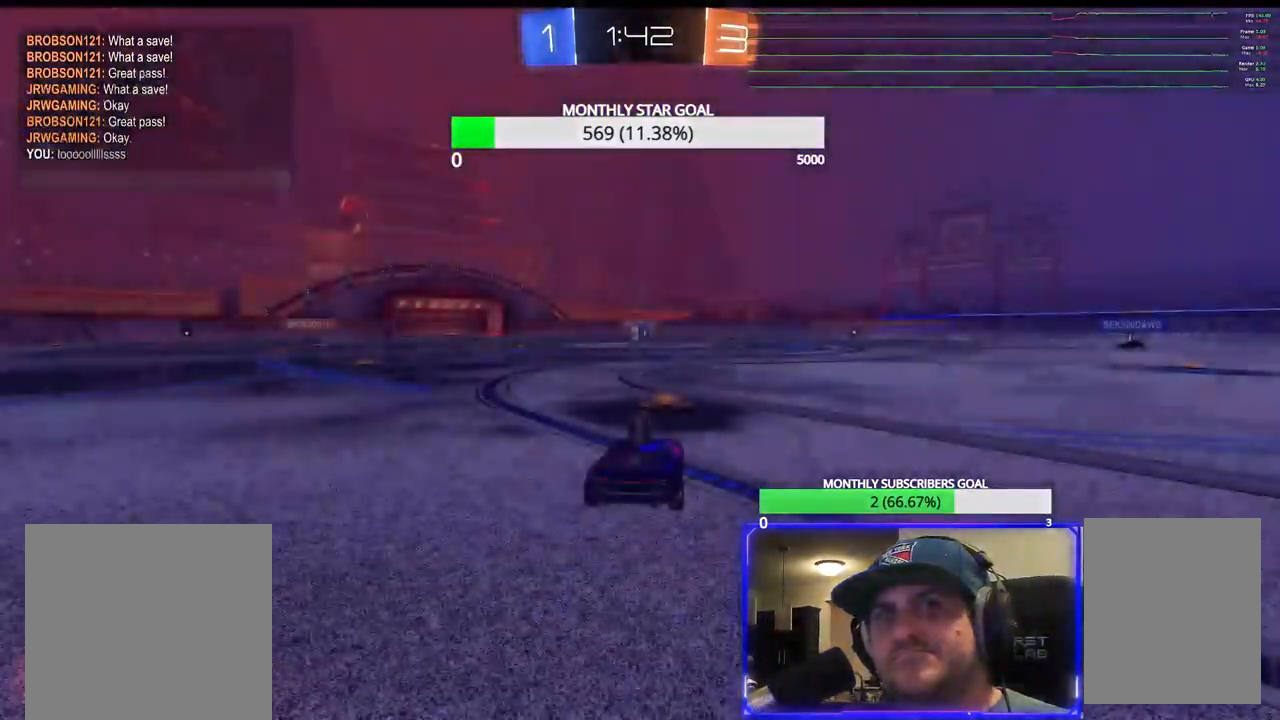
{"buttons": [], "left_stick": "center", "right_stick": "center", "events": [[217, "right_stick", "up"], [367, "right_stick", "center"]]}